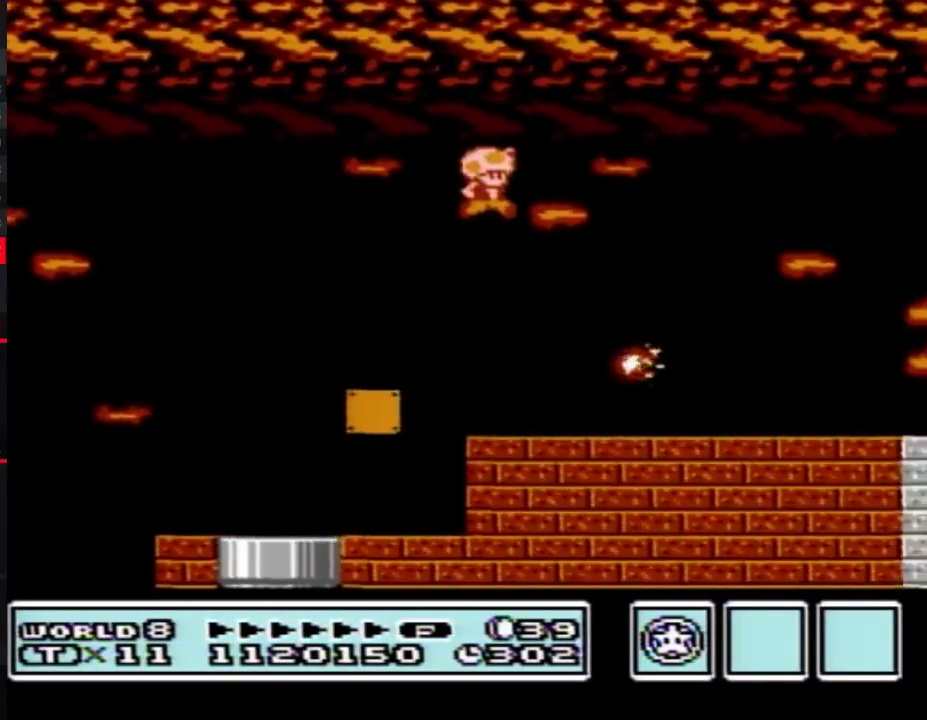
Gameplay with a controller (Nintendo layout); each line is a JSON object with the inputs held at the frame after it. "events" lists button and stick changes between this image and that frame as [ms after this image, input, new state], when the widget could be followed in between. Not read: L3 R3.
{"buttons": ["B", "DPAD_RIGHT"], "events": []}
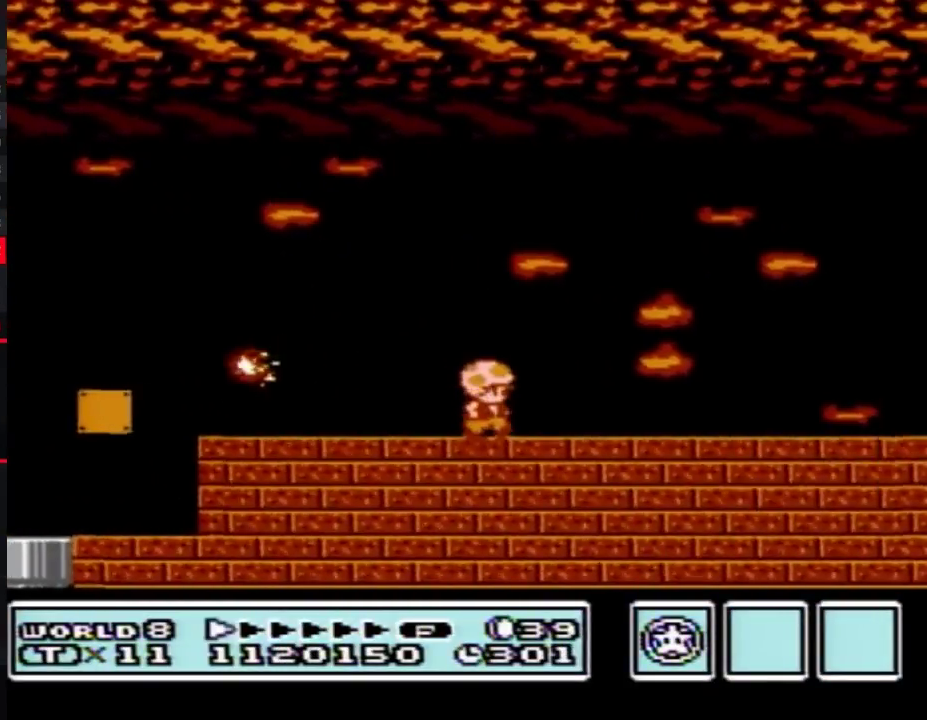
{"buttons": ["B", "DPAD_RIGHT"], "events": []}
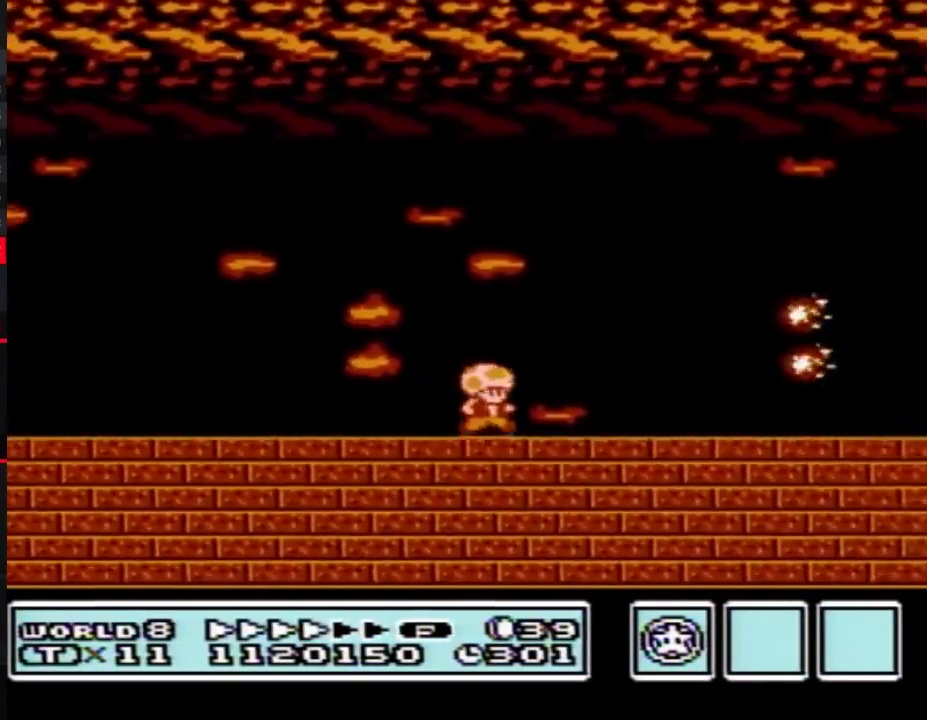
{"buttons": ["B", "DPAD_RIGHT"], "events": []}
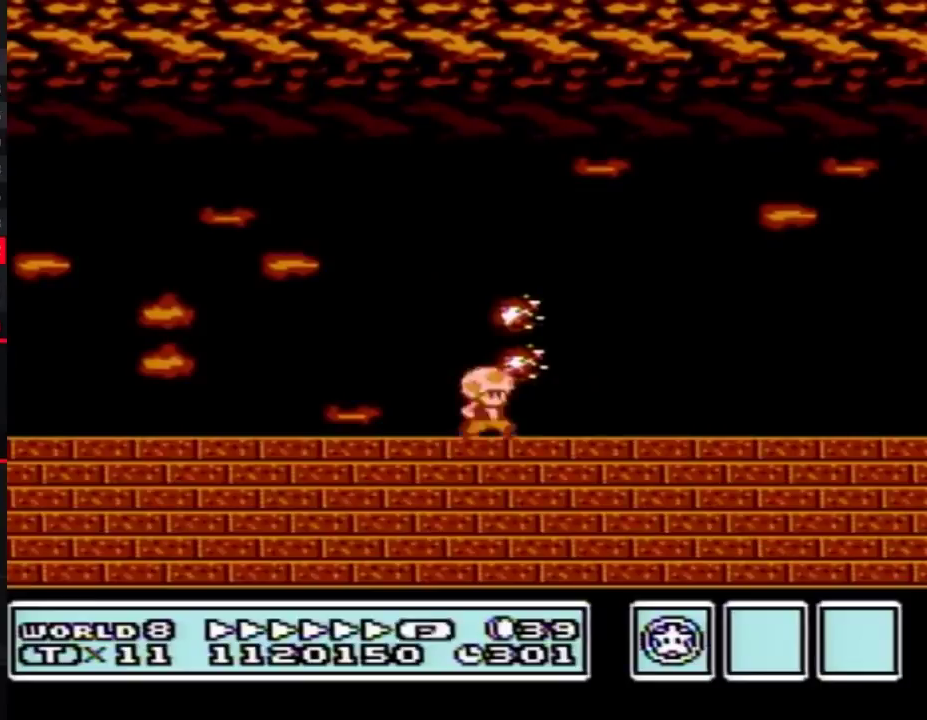
{"buttons": ["B", "DPAD_RIGHT"], "events": []}
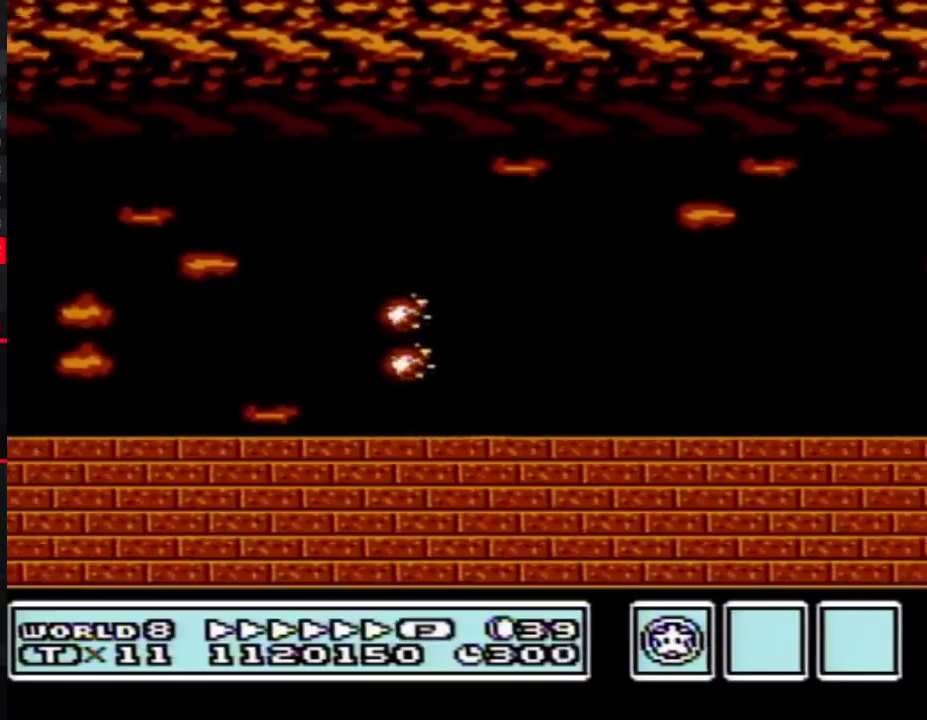
{"buttons": ["B", "DPAD_RIGHT"], "events": []}
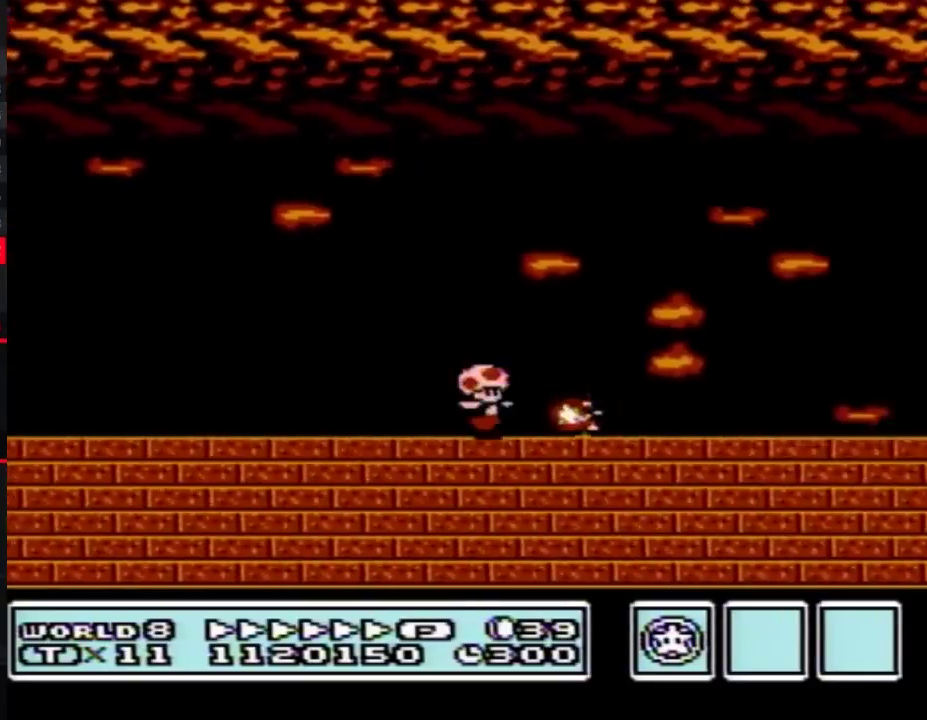
{"buttons": ["B", "DPAD_RIGHT"], "events": []}
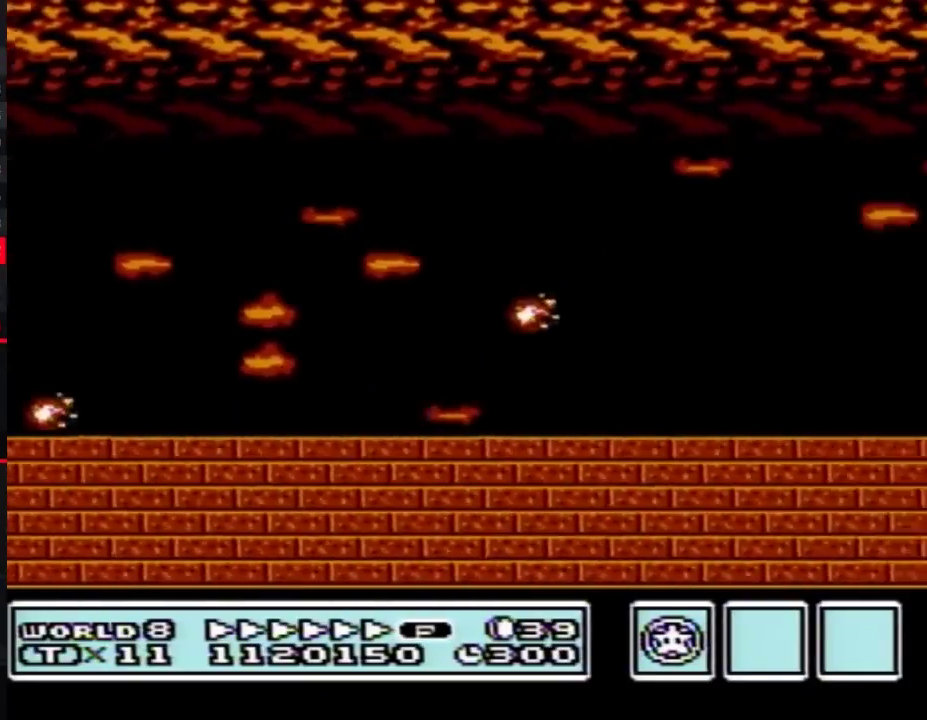
{"buttons": ["A", "B", "DPAD_RIGHT"], "events": [[400, "A", "down"]]}
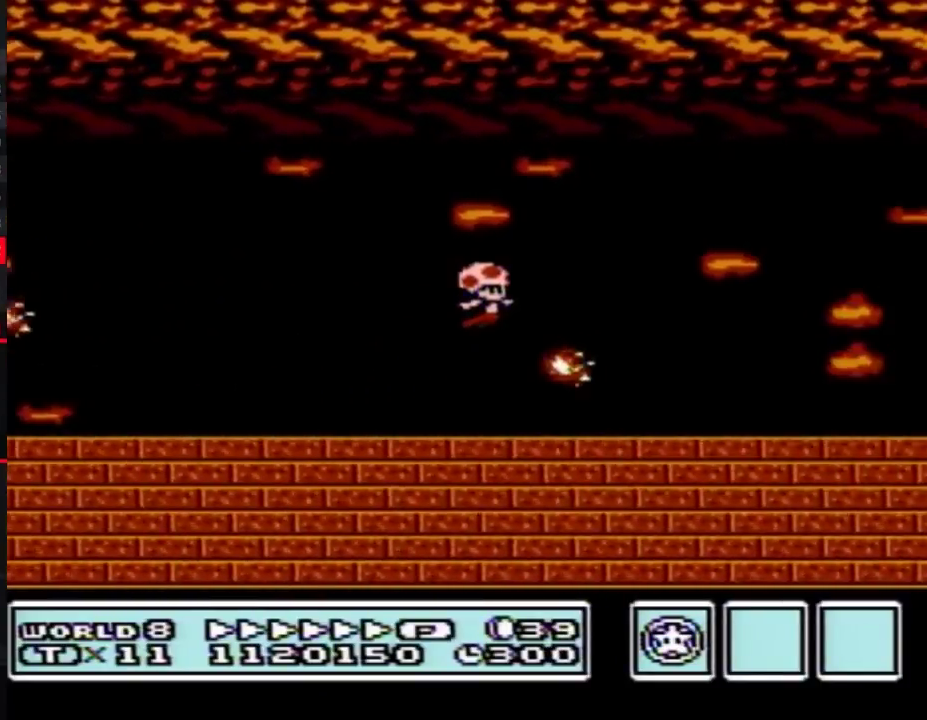
{"buttons": ["A", "B", "DPAD_RIGHT"], "events": []}
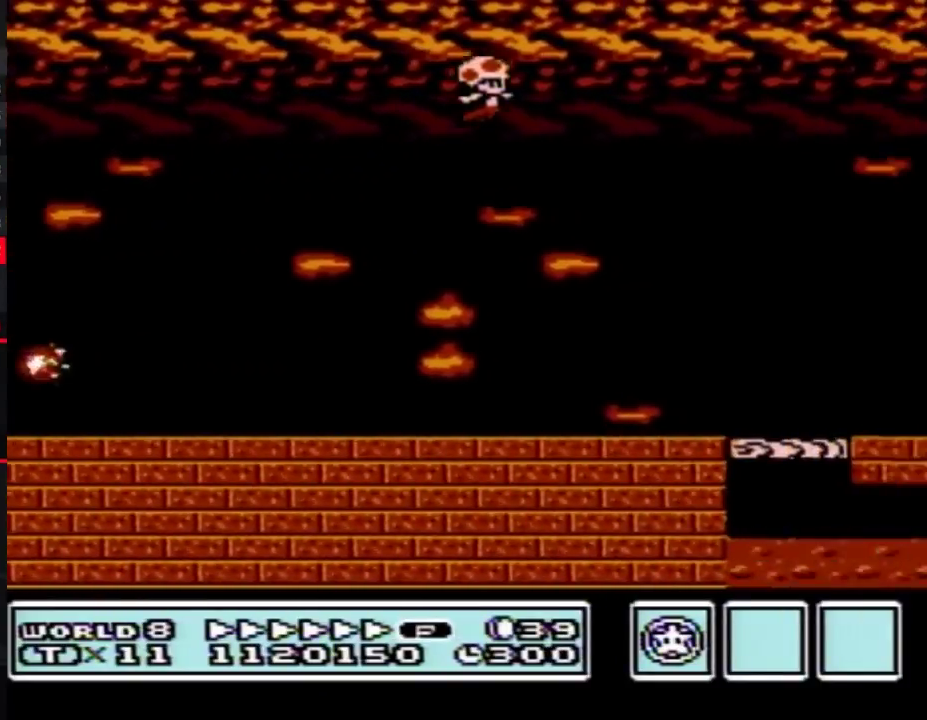
{"buttons": ["B", "DPAD_RIGHT"], "events": [[433, "A", "up"]]}
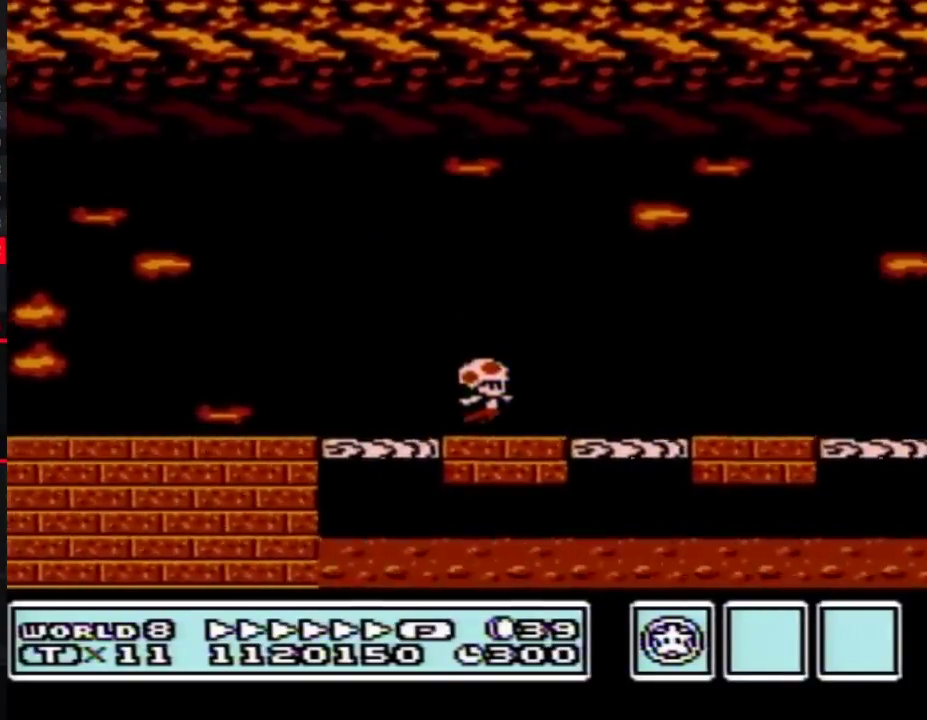
{"buttons": ["B", "DPAD_RIGHT"], "events": []}
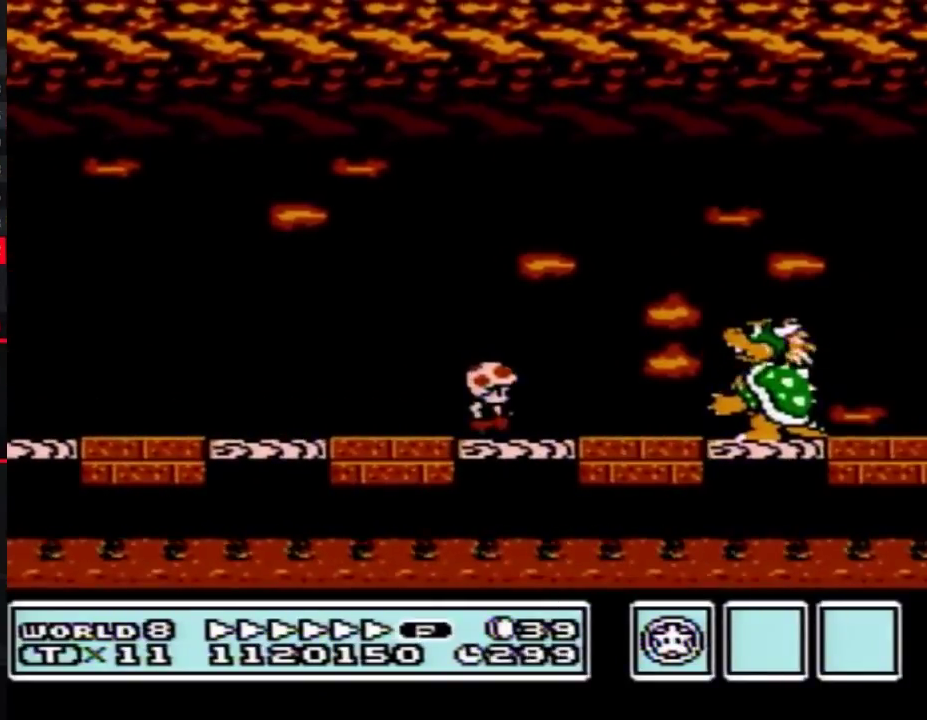
{"buttons": ["B"], "events": [[250, "DPAD_RIGHT", "up"], [283, "DPAD_LEFT", "down"], [450, "DPAD_LEFT", "up"]]}
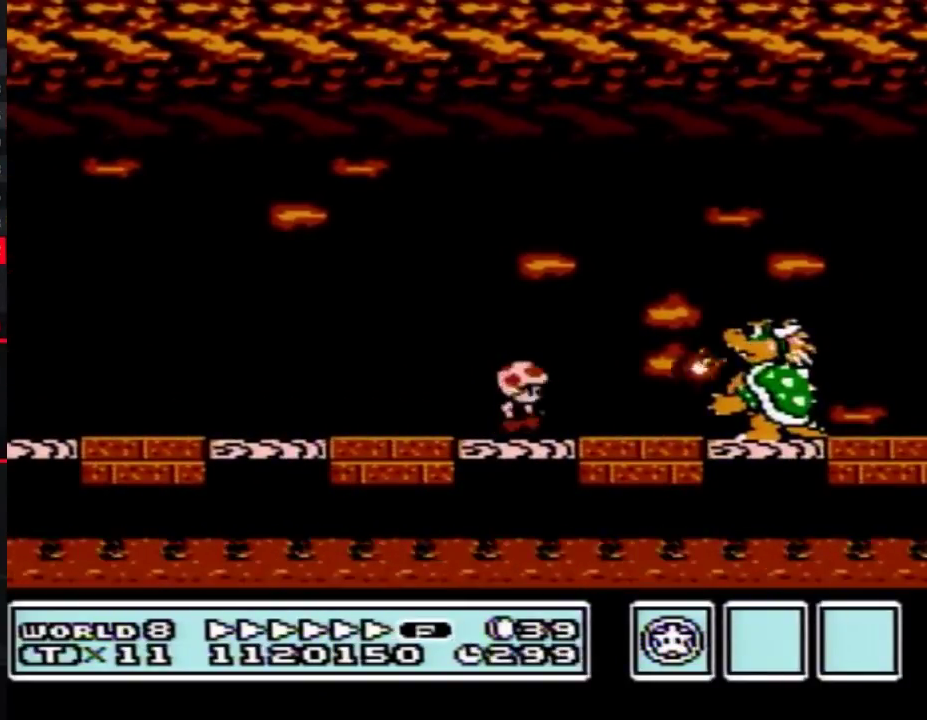
{"buttons": ["B", "DPAD_LEFT"], "events": [[33, "DPAD_RIGHT", "down"], [67, "A", "down"], [350, "A", "up"], [350, "DPAD_RIGHT", "up"], [500, "DPAD_LEFT", "down"]]}
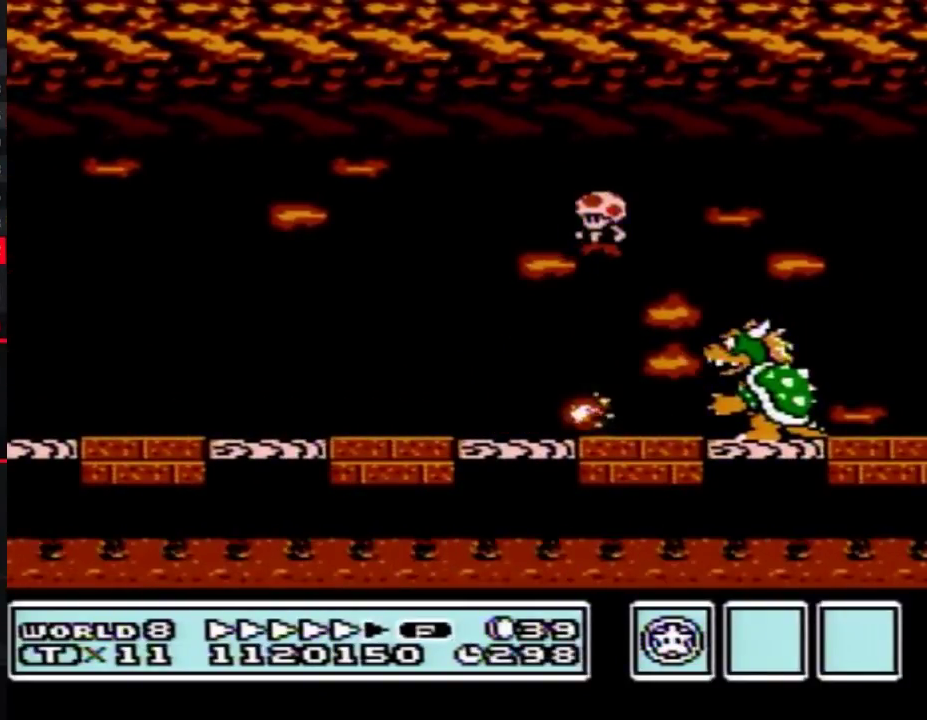
{"buttons": ["B"], "events": [[283, "DPAD_LEFT", "up"], [367, "DPAD_RIGHT", "down"], [433, "DPAD_RIGHT", "up"]]}
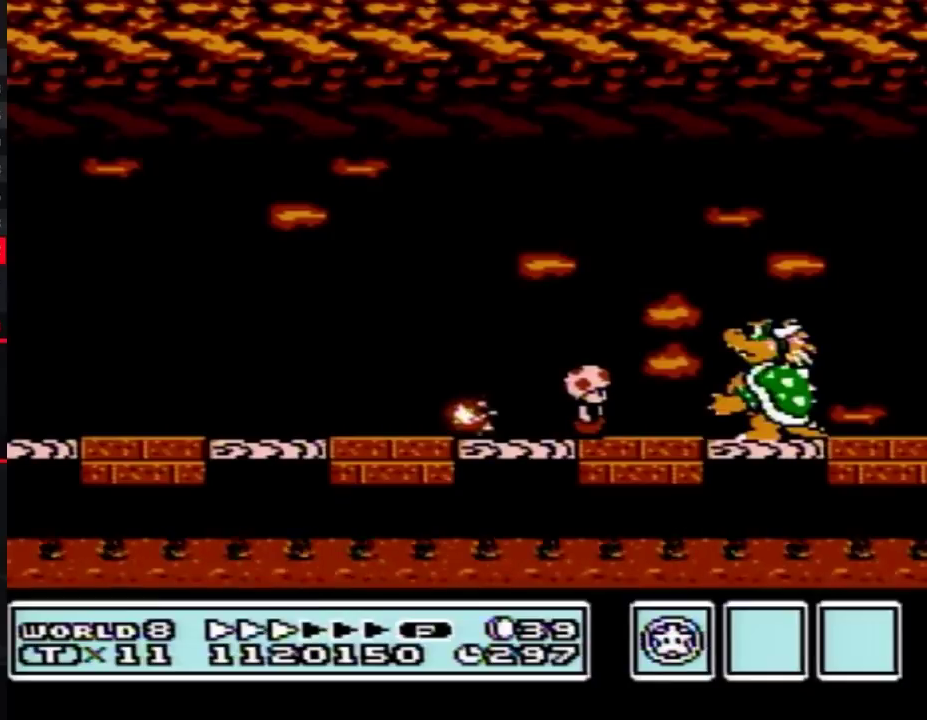
{"buttons": ["B", "DPAD_RIGHT"], "events": [[283, "A", "down"], [417, "DPAD_RIGHT", "down"], [467, "A", "up"]]}
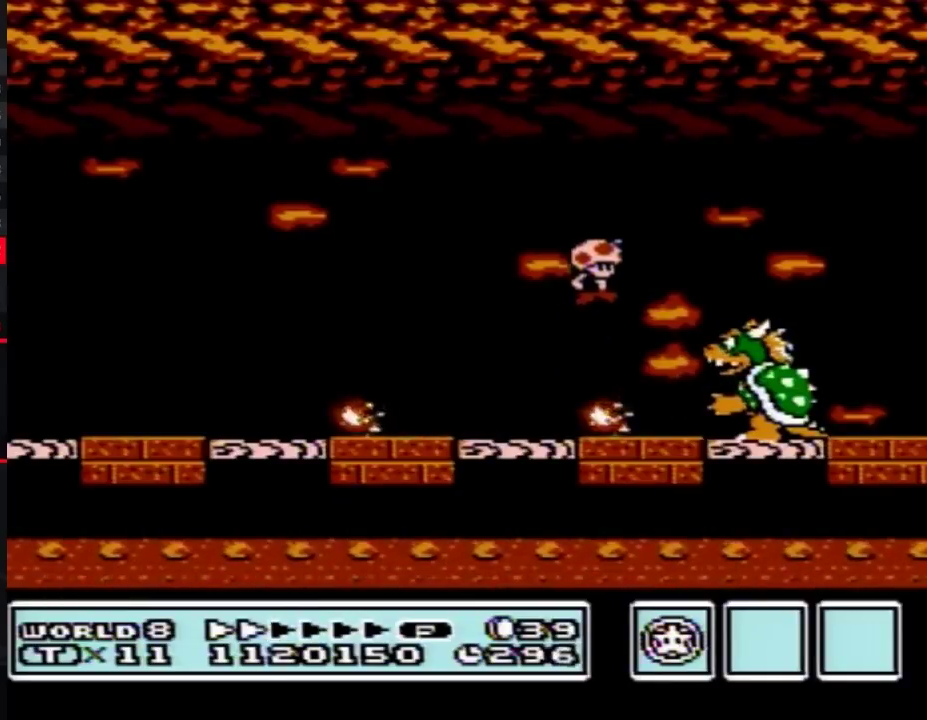
{"buttons": ["B"], "events": [[100, "DPAD_RIGHT", "up"], [183, "DPAD_LEFT", "down"], [350, "DPAD_LEFT", "up"]]}
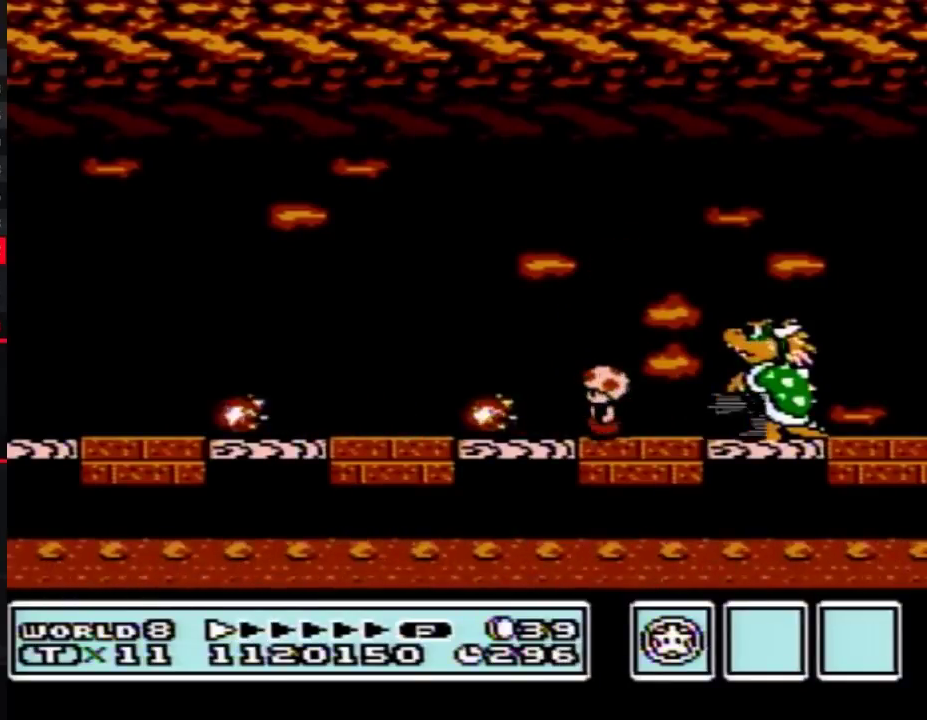
{"buttons": ["B", "DPAD_RIGHT"], "events": [[100, "A", "down"], [417, "DPAD_RIGHT", "down"], [467, "A", "up"]]}
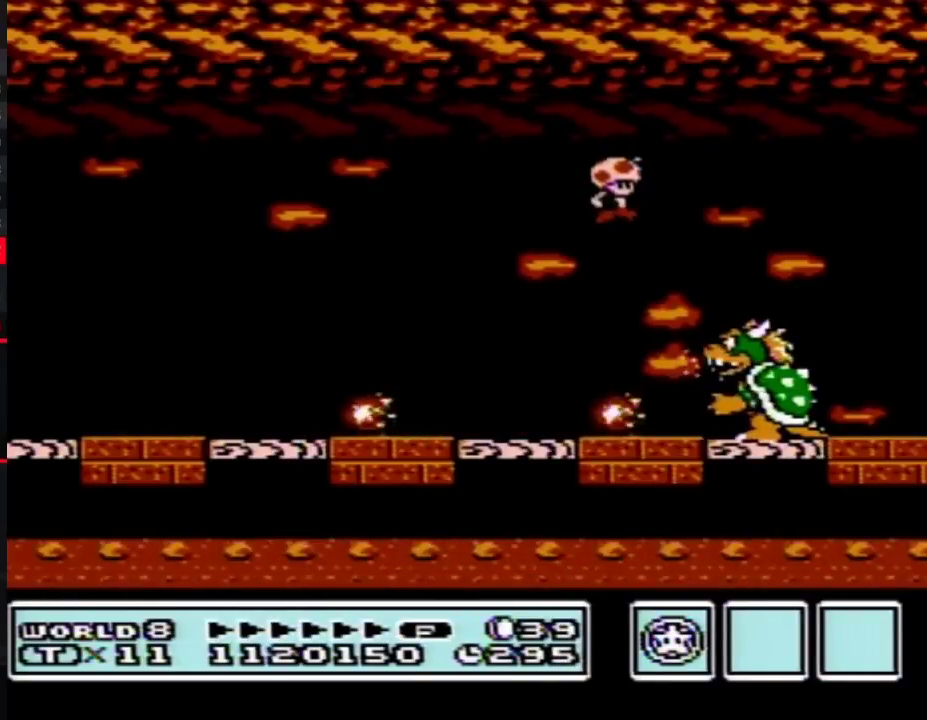
{"buttons": ["B"], "events": [[67, "DPAD_RIGHT", "up"], [183, "DPAD_LEFT", "down"], [317, "DPAD_LEFT", "up"], [417, "DPAD_RIGHT", "down"], [500, "DPAD_RIGHT", "up"]]}
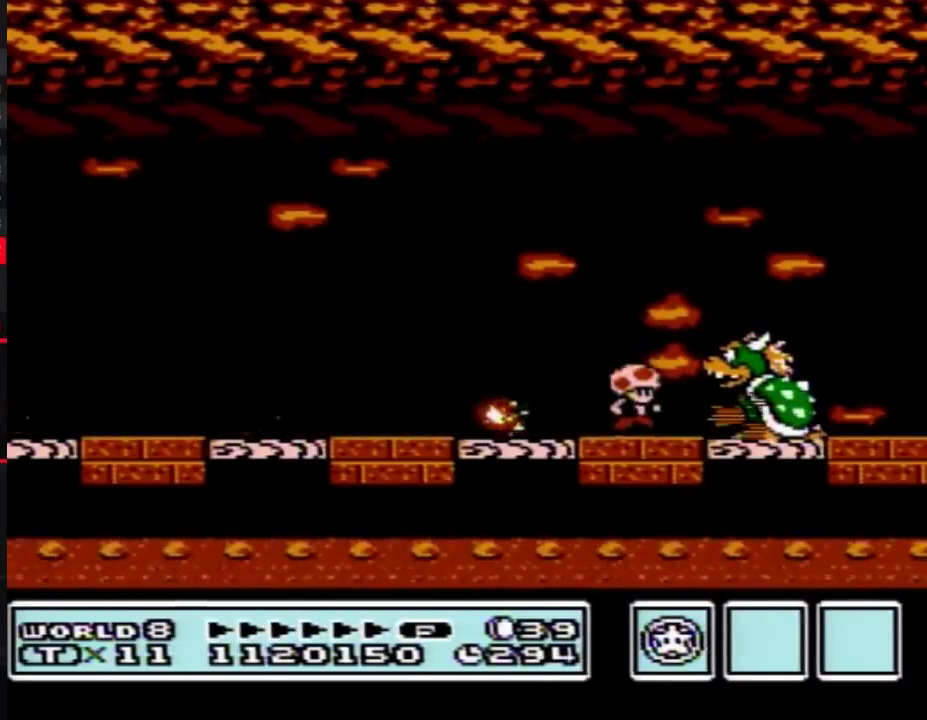
{"buttons": ["B"], "events": []}
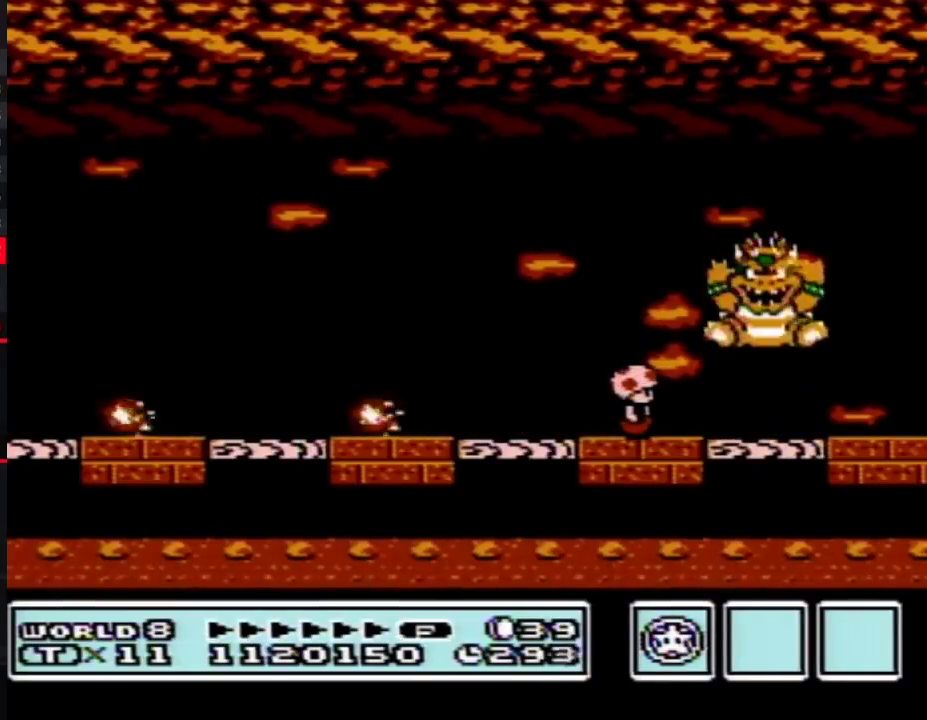
{"buttons": ["B"], "events": []}
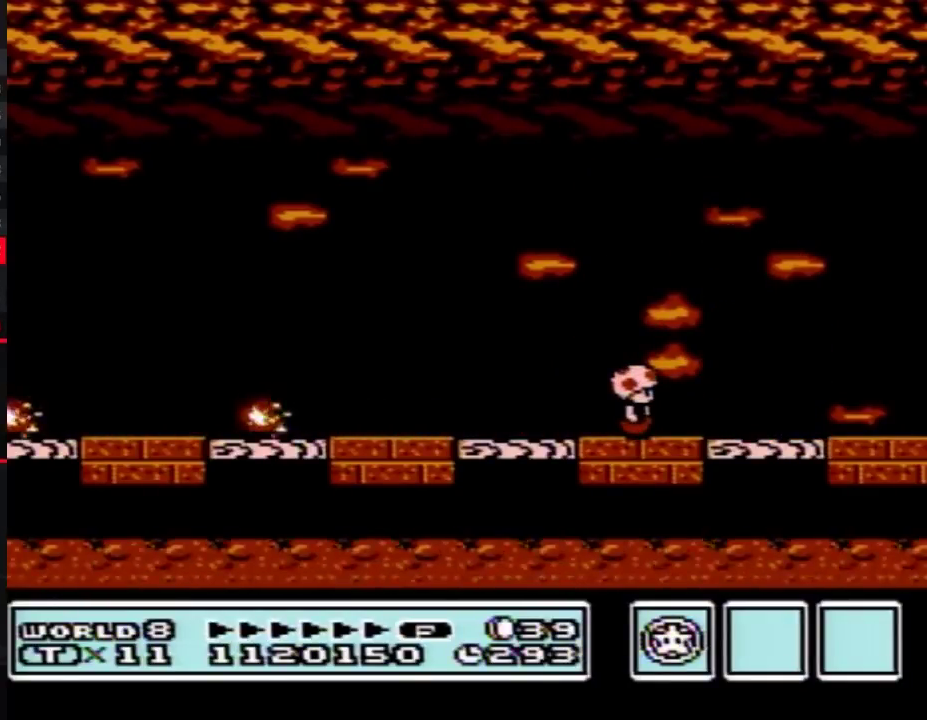
{"buttons": ["B", "DPAD_LEFT"], "events": [[283, "DPAD_LEFT", "down"]]}
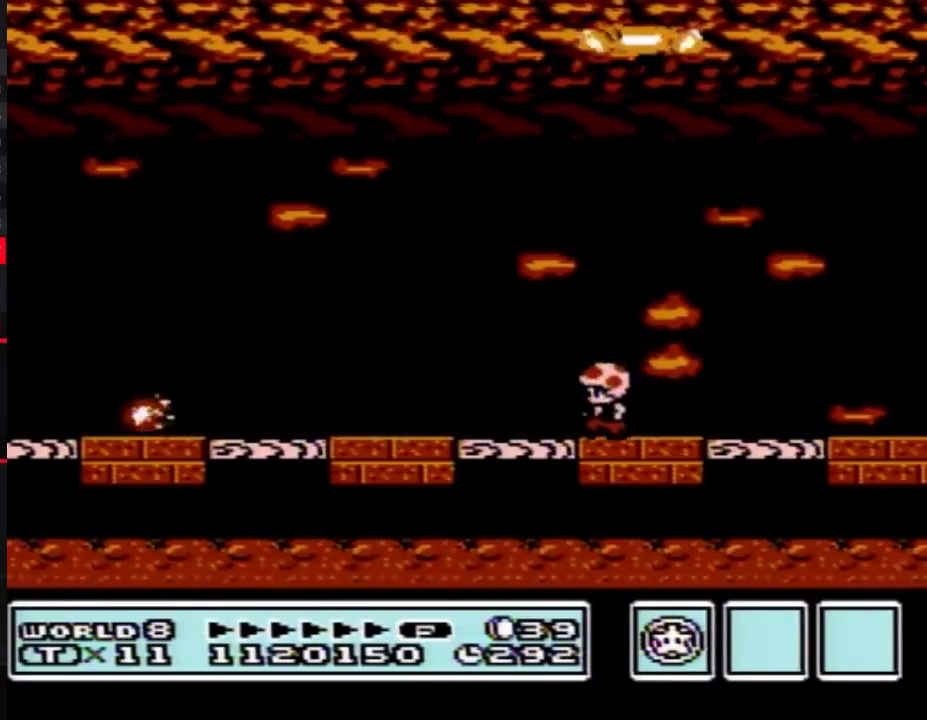
{"buttons": ["B"], "events": [[250, "DPAD_LEFT", "up"], [317, "DPAD_RIGHT", "down"], [467, "DPAD_RIGHT", "up"]]}
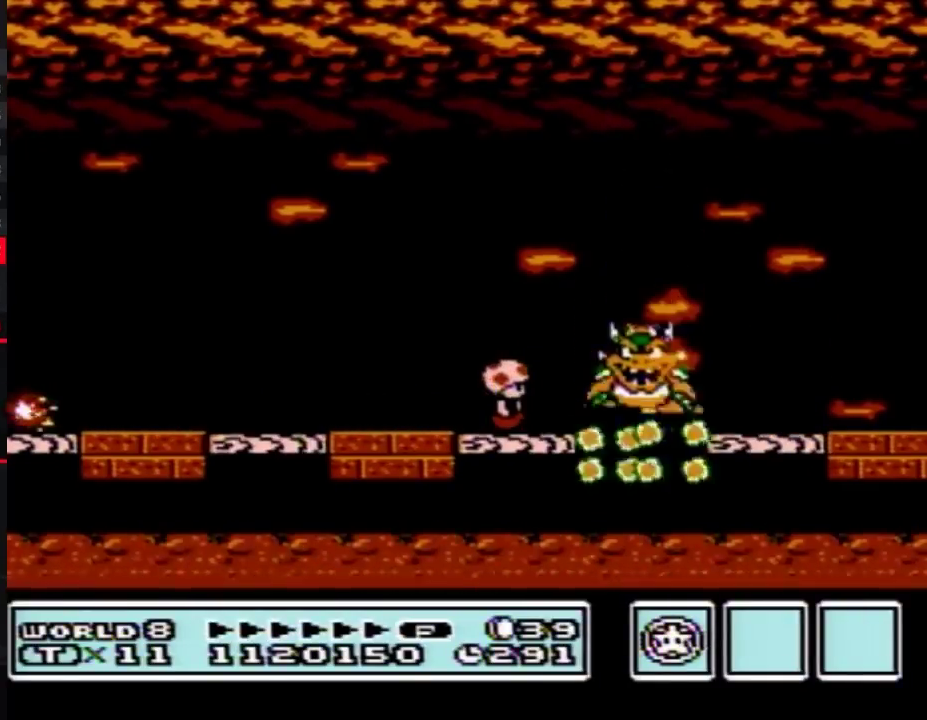
{"buttons": ["B"], "events": [[283, "DPAD_RIGHT", "down"], [350, "DPAD_RIGHT", "up"]]}
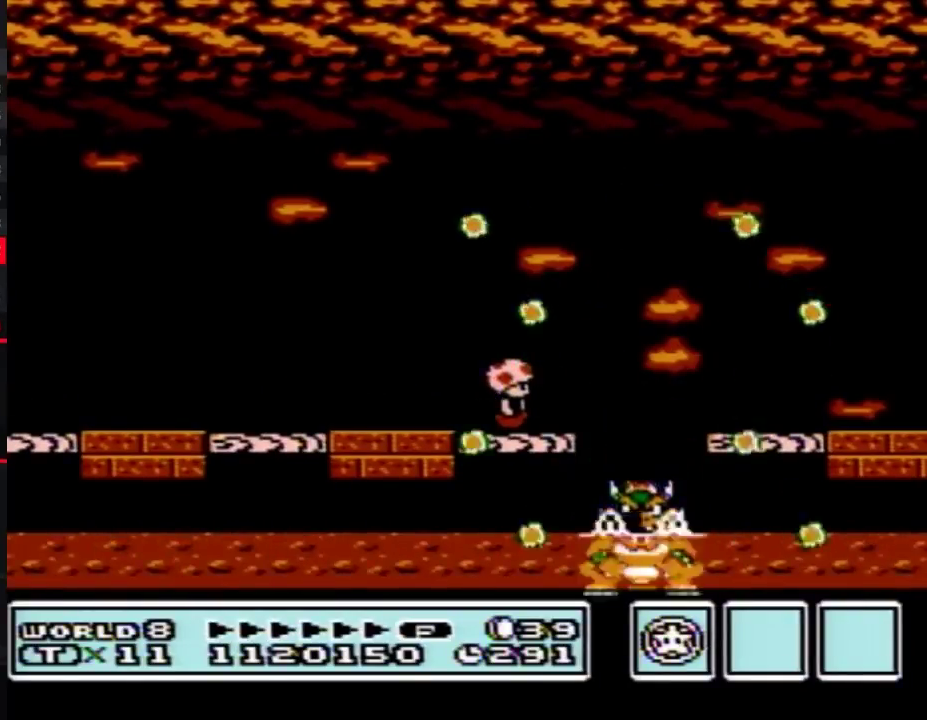
{"buttons": ["B"], "events": [[433, "DPAD_RIGHT", "down"], [500, "DPAD_RIGHT", "up"]]}
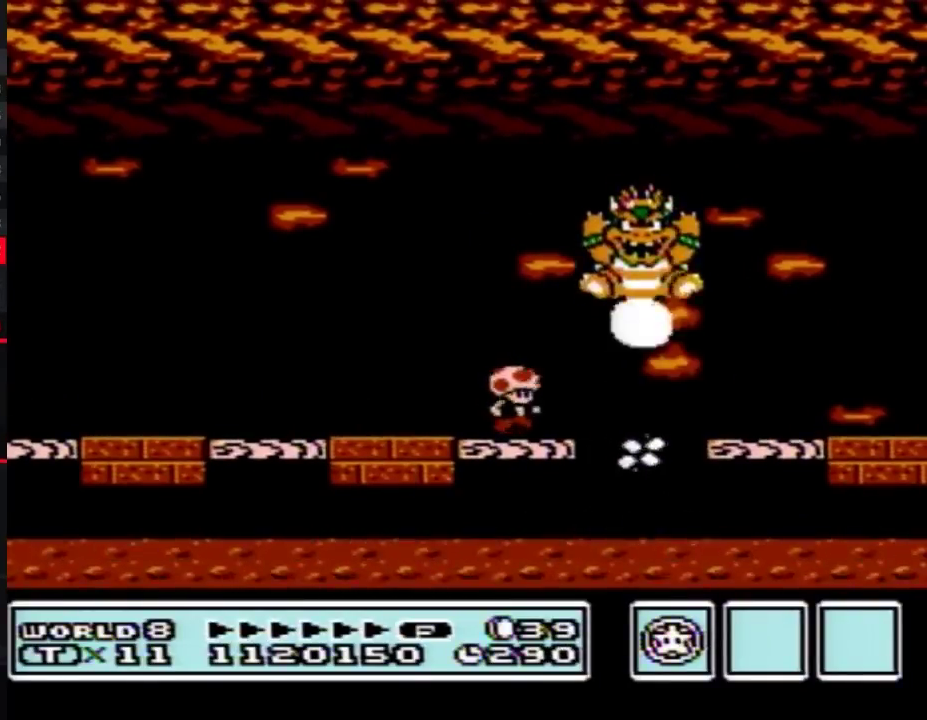
{"buttons": ["B"], "events": []}
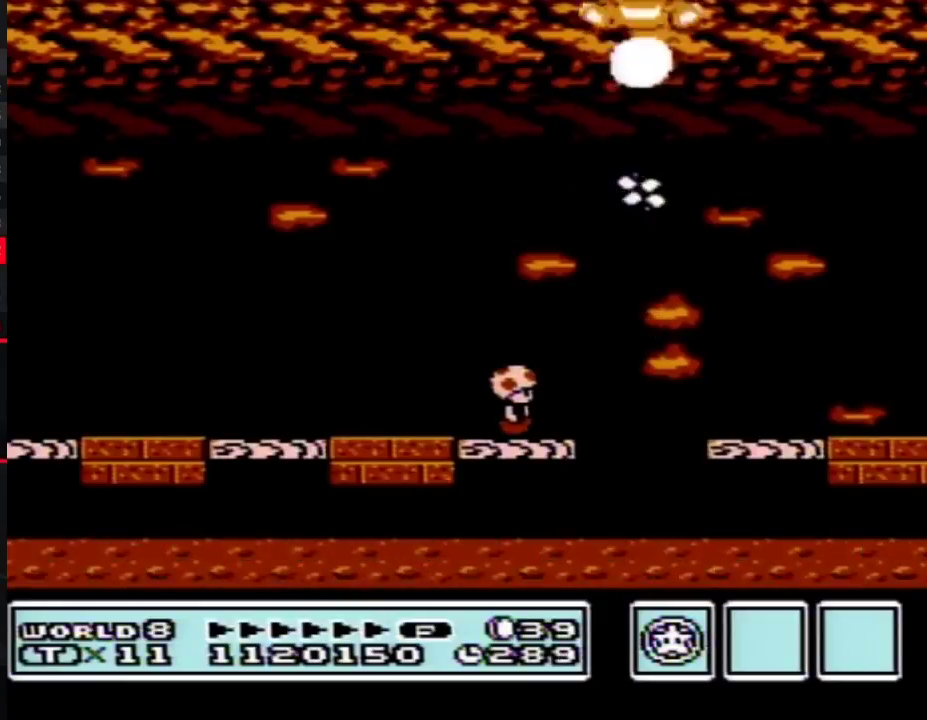
{"buttons": ["B", "DPAD_LEFT"], "events": [[433, "DPAD_LEFT", "down"]]}
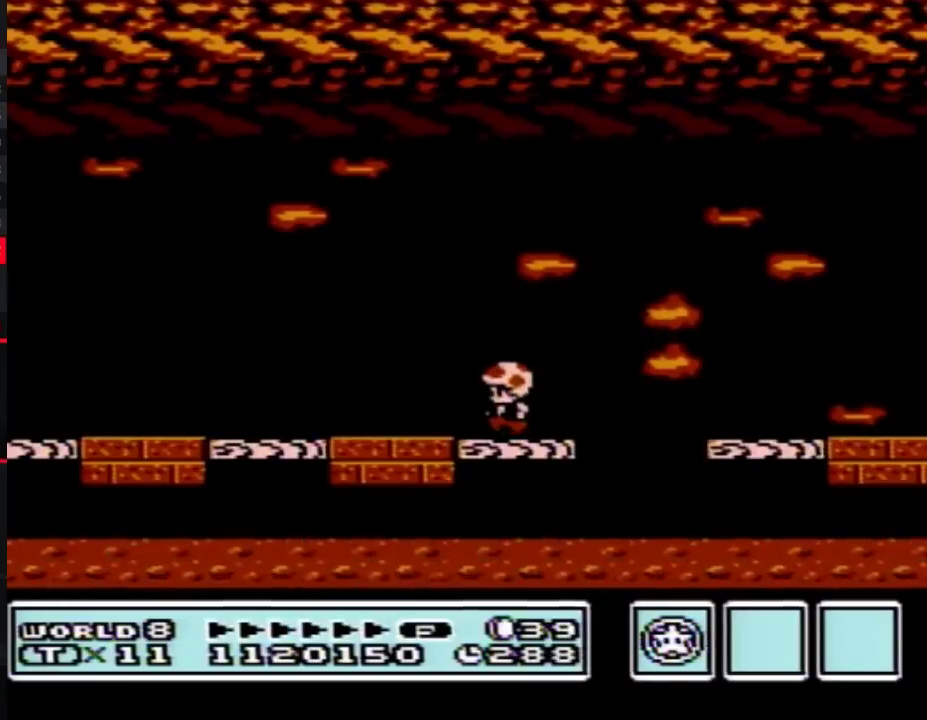
{"buttons": ["B", "DPAD_RIGHT"], "events": [[433, "DPAD_LEFT", "up"], [467, "DPAD_RIGHT", "down"]]}
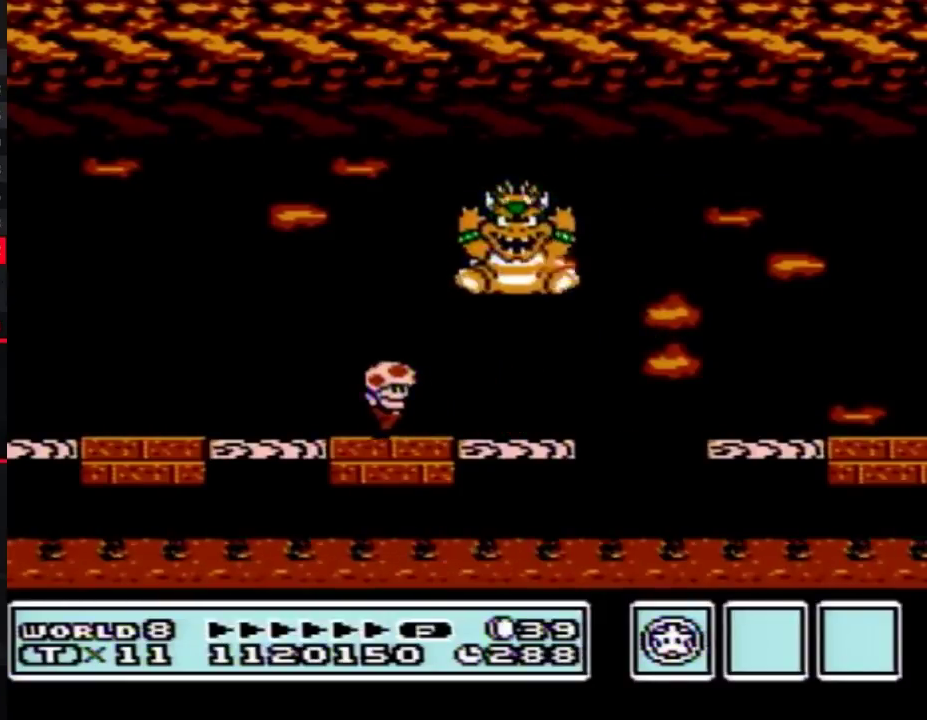
{"buttons": ["B"], "events": [[183, "DPAD_RIGHT", "up"]]}
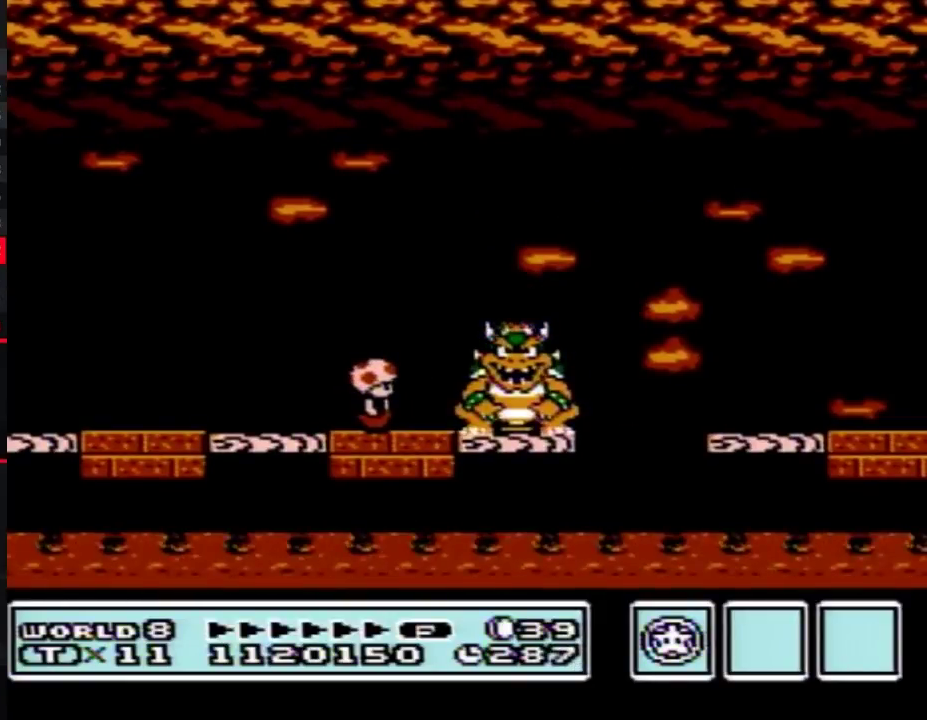
{"buttons": ["B"], "events": []}
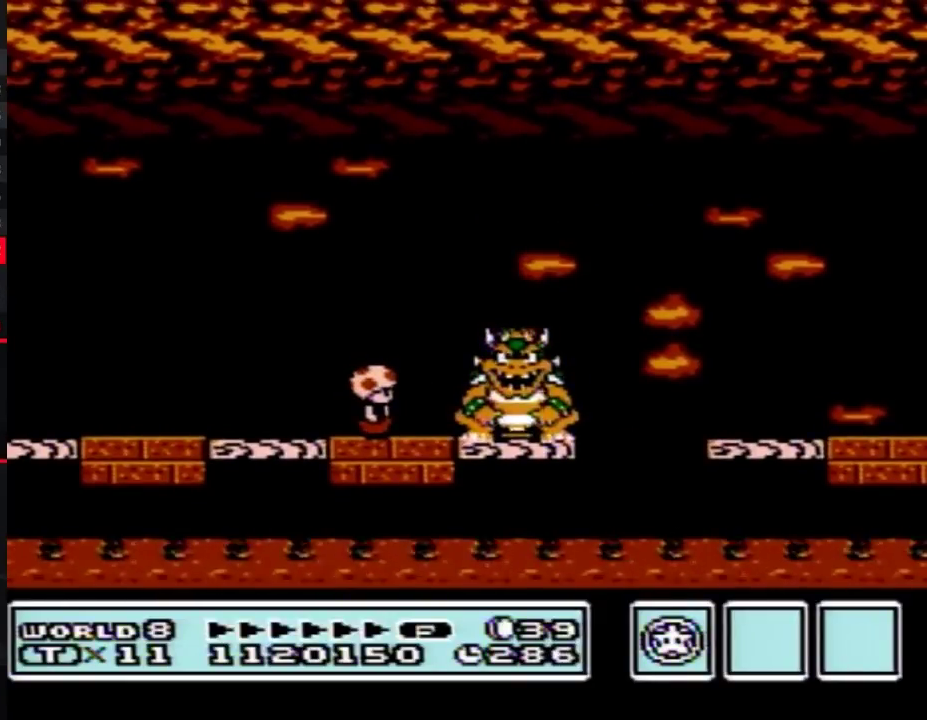
{"buttons": ["A", "B"], "events": [[433, "A", "down"]]}
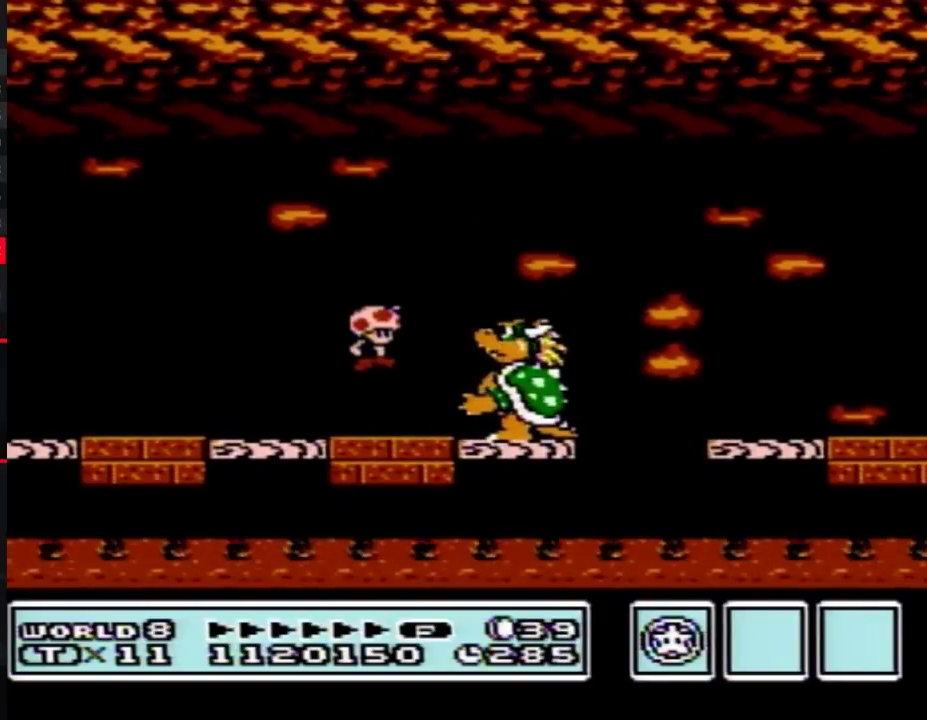
{"buttons": ["B"], "events": [[467, "A", "up"]]}